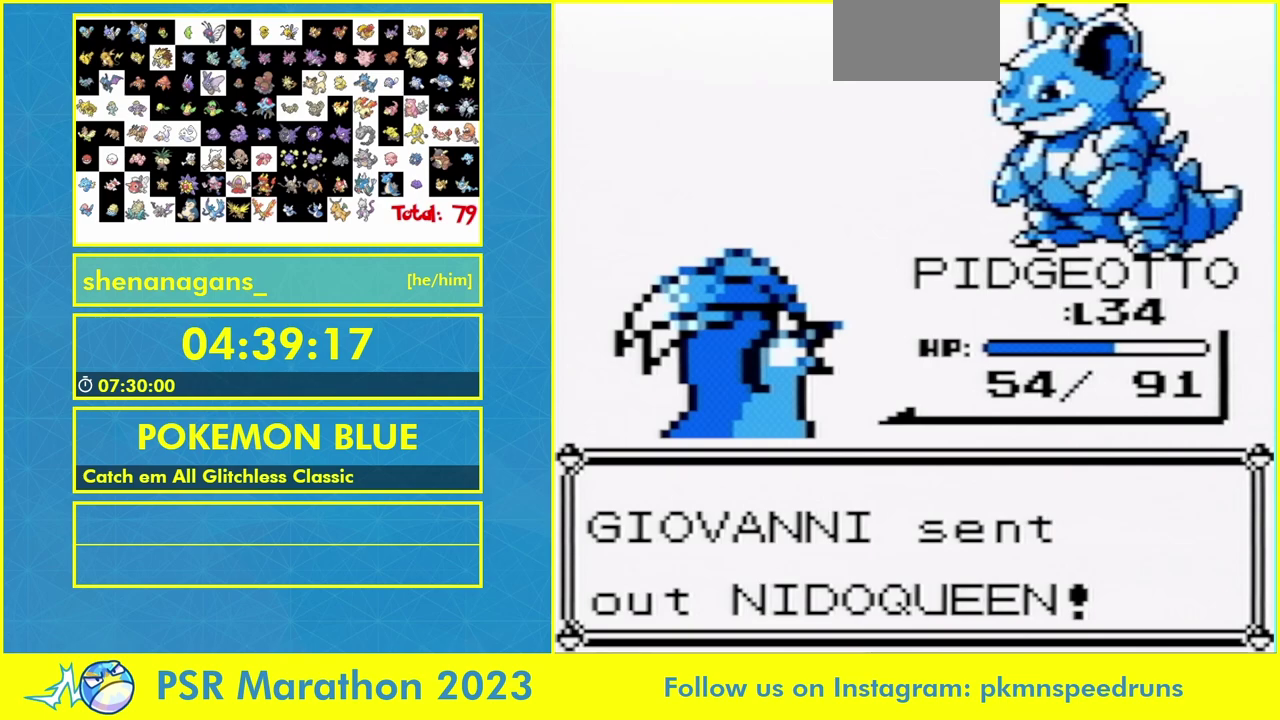
Gameplay with a controller (Nintendo layout); each line is a JSON object with the inputs held at the frame after it. "events" lists button and stick changes between this image and that frame as [ms after this image, input, new state], when the widget could be followed in between. Not read: A DPAD_LEFT L3 R3.
{"buttons": ["L1"], "events": [[200, "L1", "down"]]}
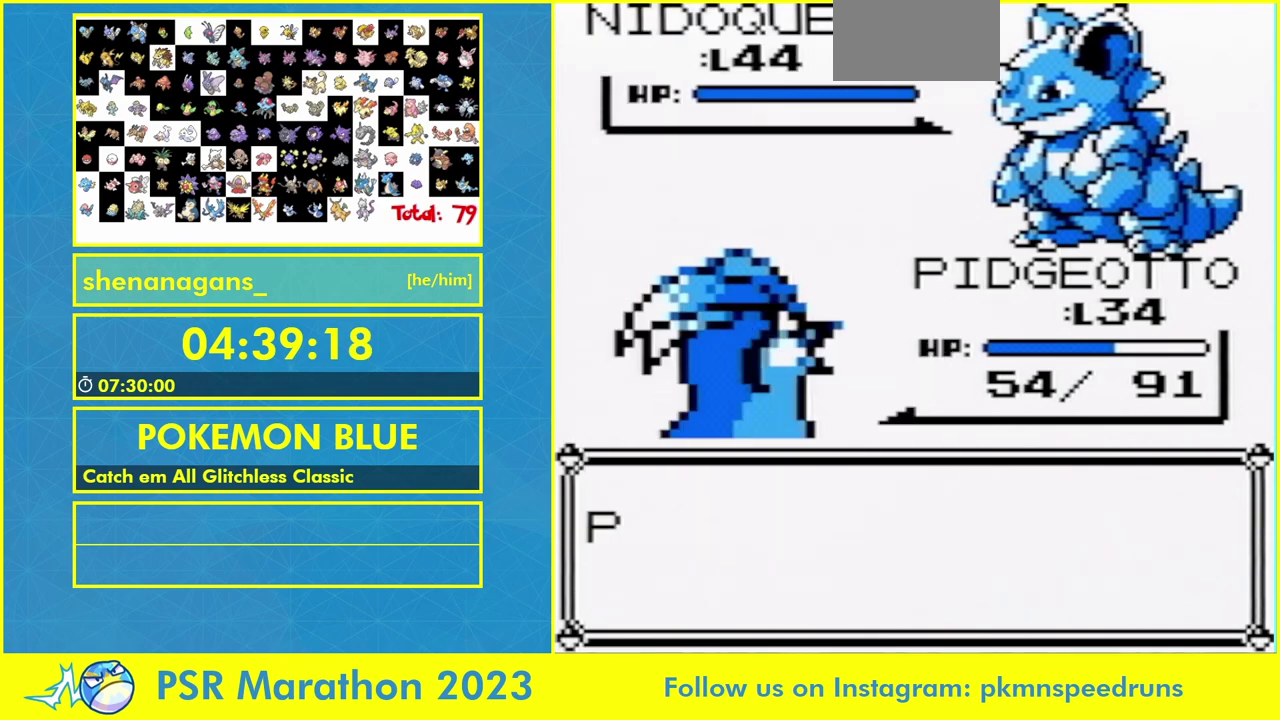
{"buttons": ["L1"], "events": []}
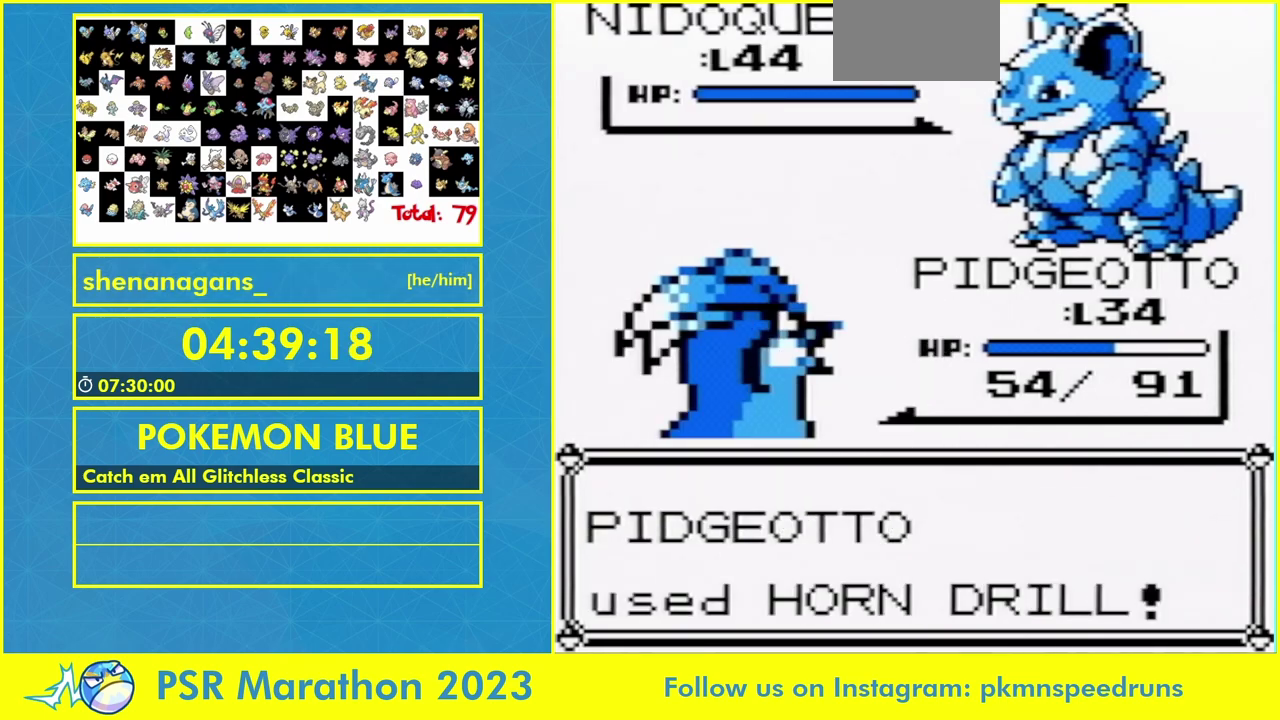
{"buttons": ["L1"], "events": []}
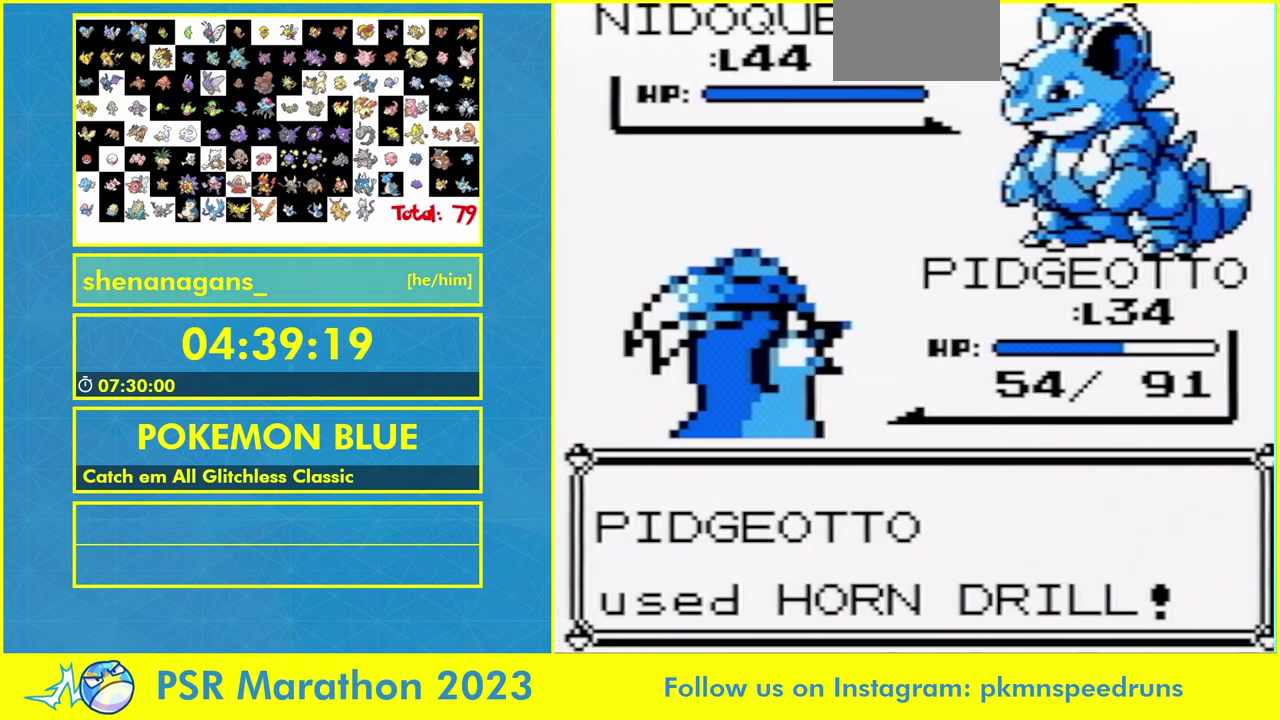
{"buttons": ["B", "L1"], "events": [[267, "B", "down"], [333, "B", "up"], [433, "B", "down"]]}
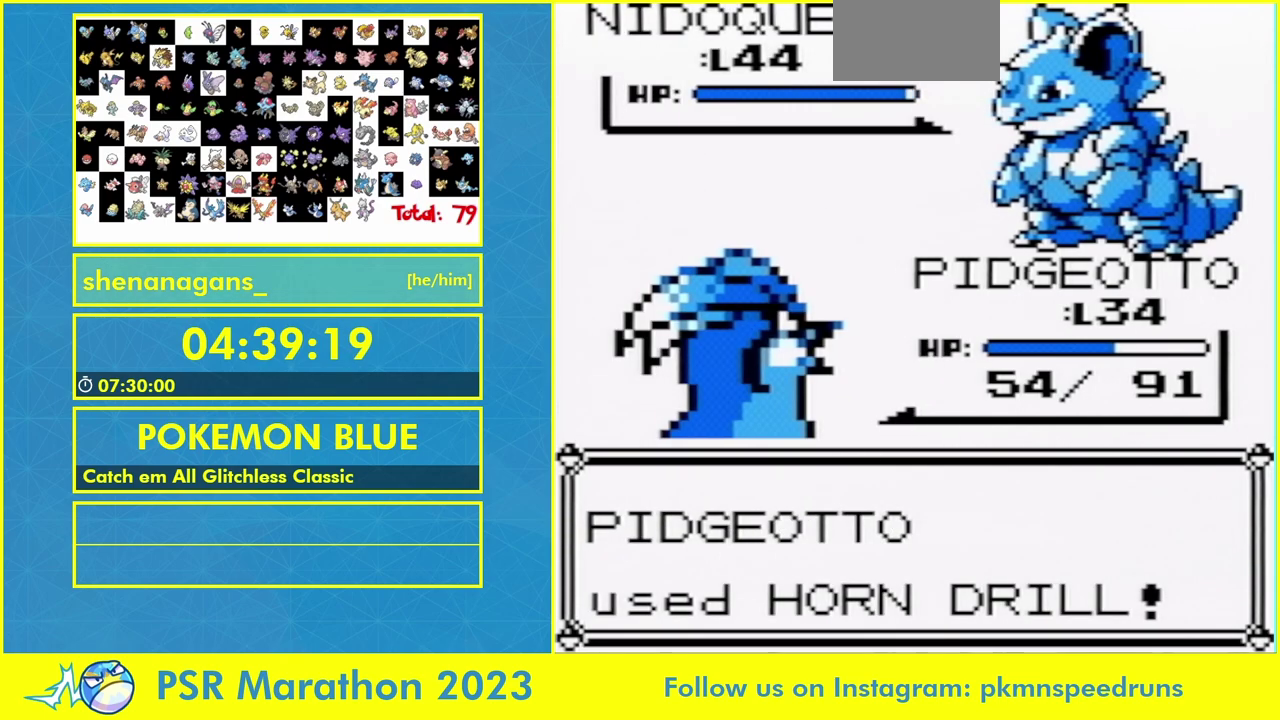
{"buttons": ["B", "L1"]}
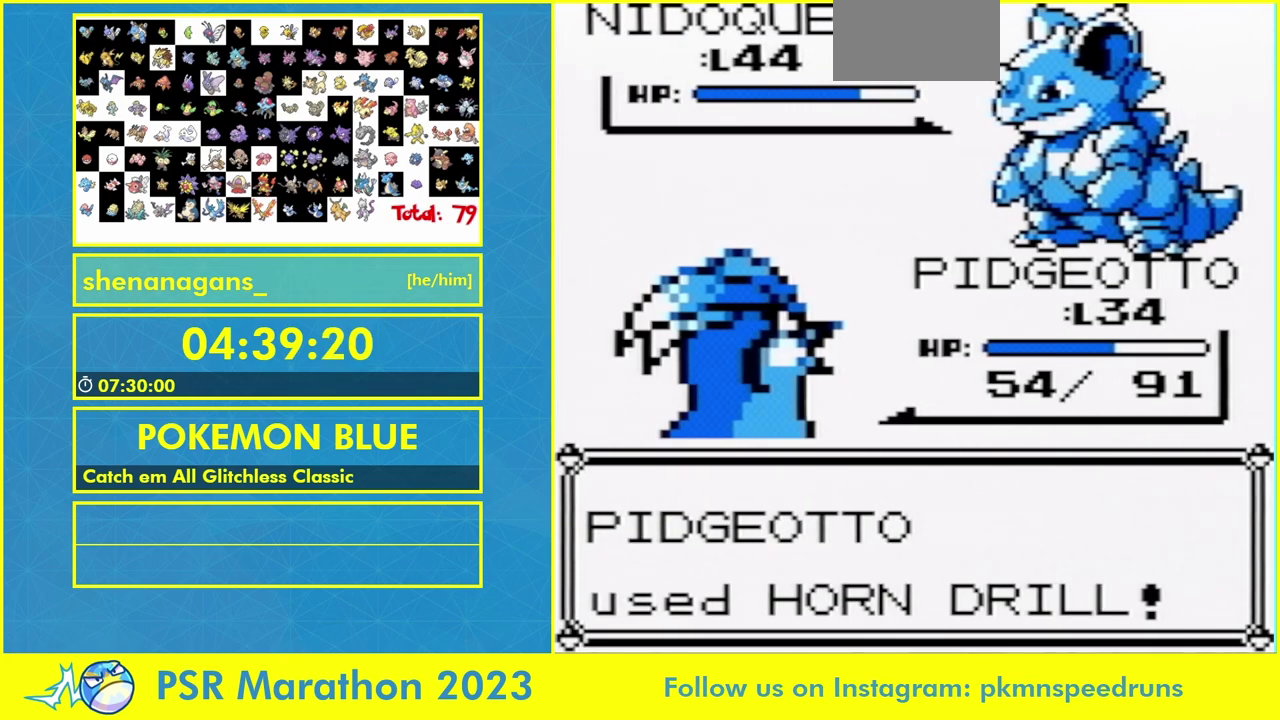
{"buttons": ["B", "L1"]}
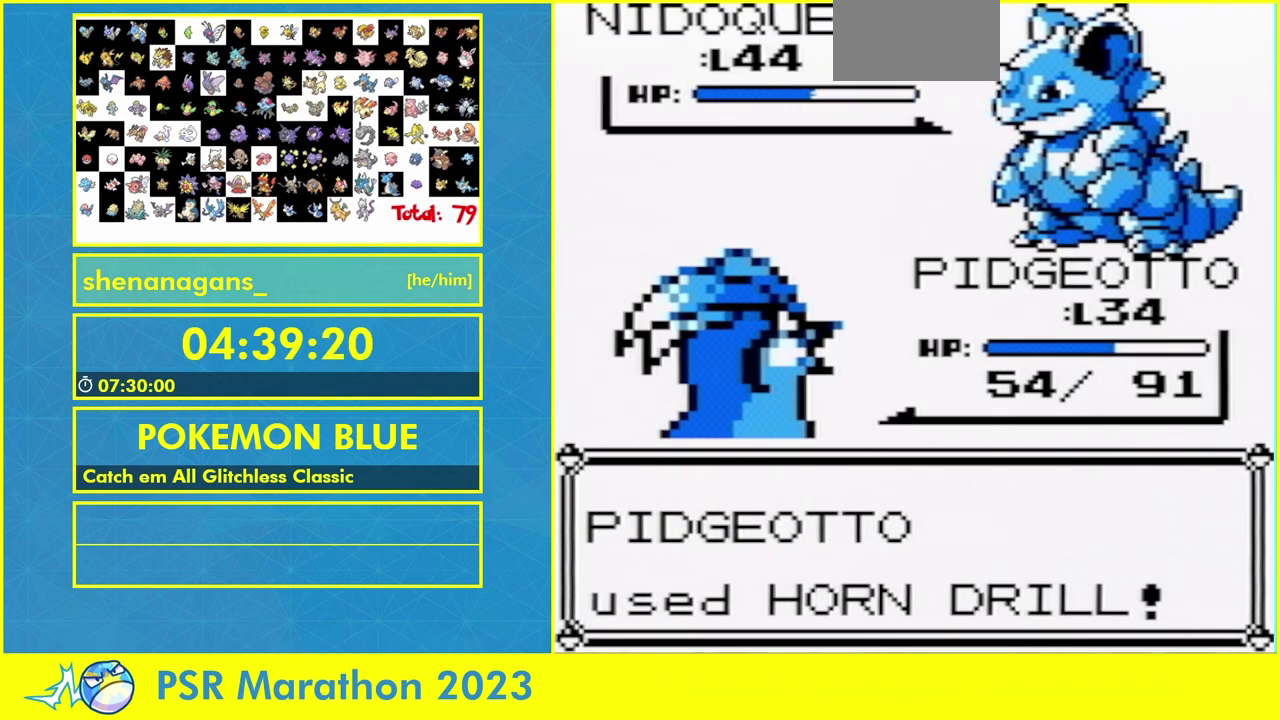
{"buttons": ["L1"], "events": [[100, "B", "up"], [200, "B", "down"], [267, "B", "up"]]}
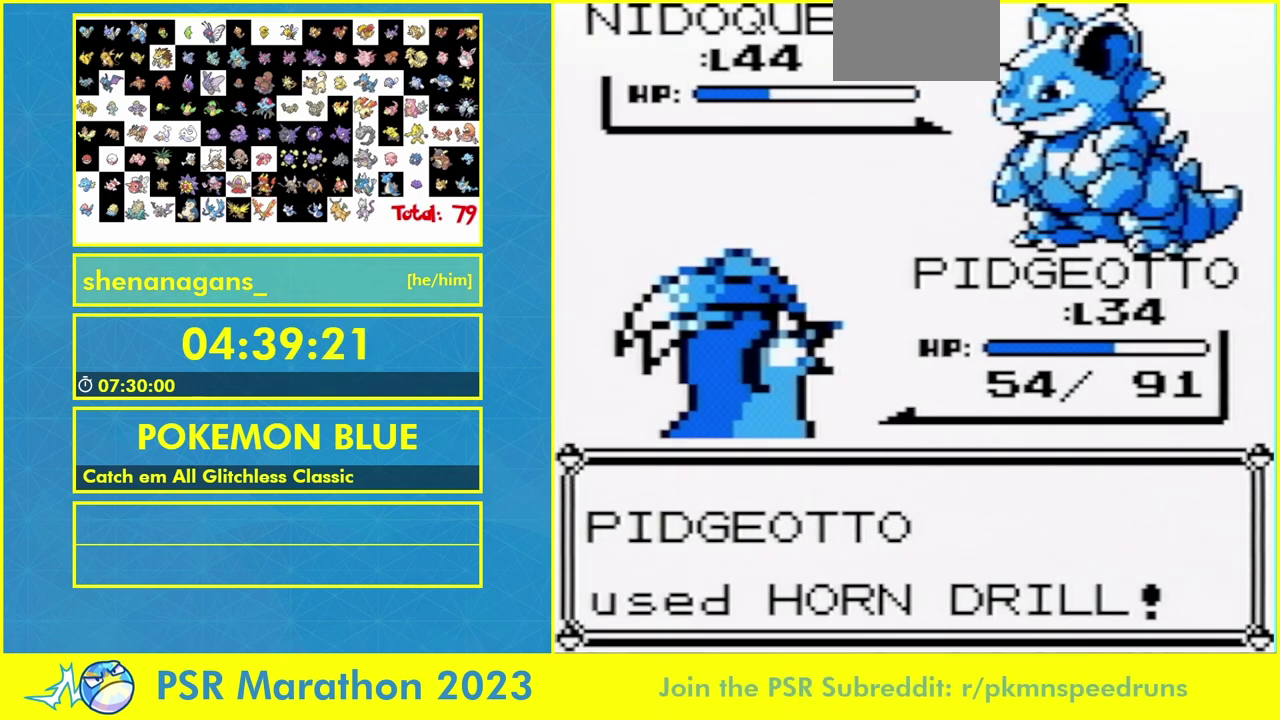
{"buttons": ["B", "L1"]}
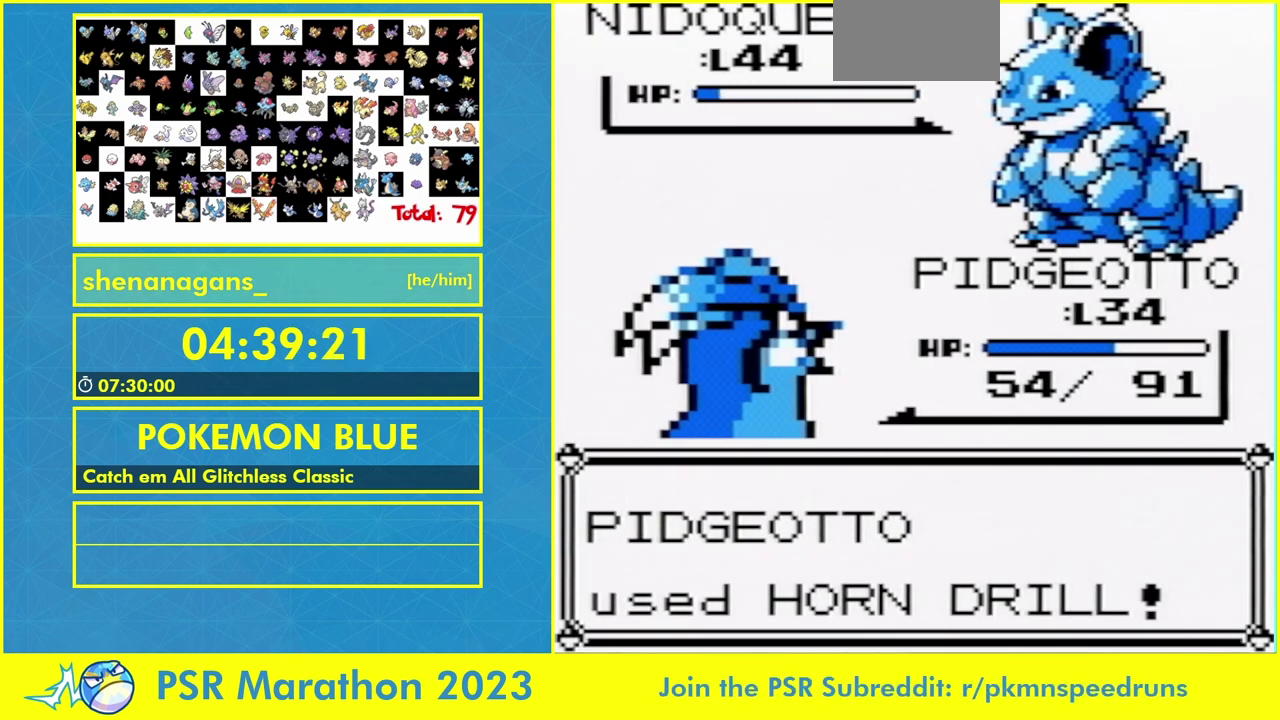
{"buttons": ["B", "L1"]}
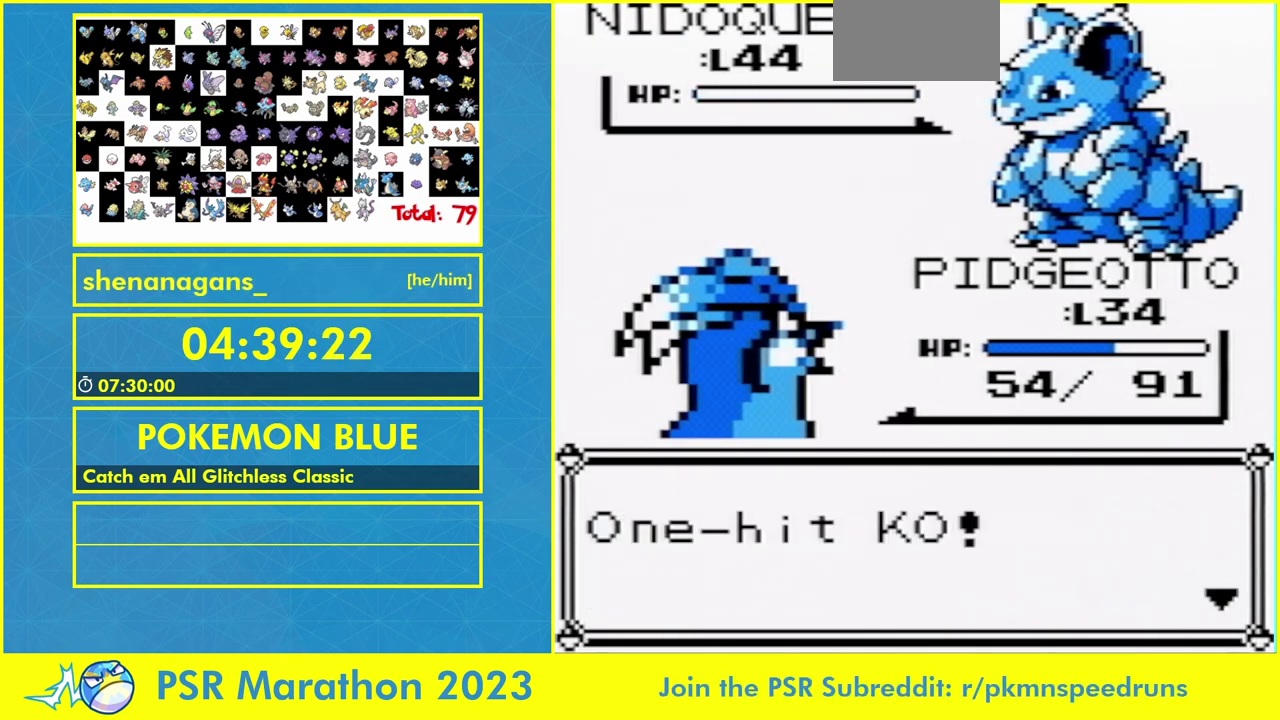
{"buttons": ["B", "L1"]}
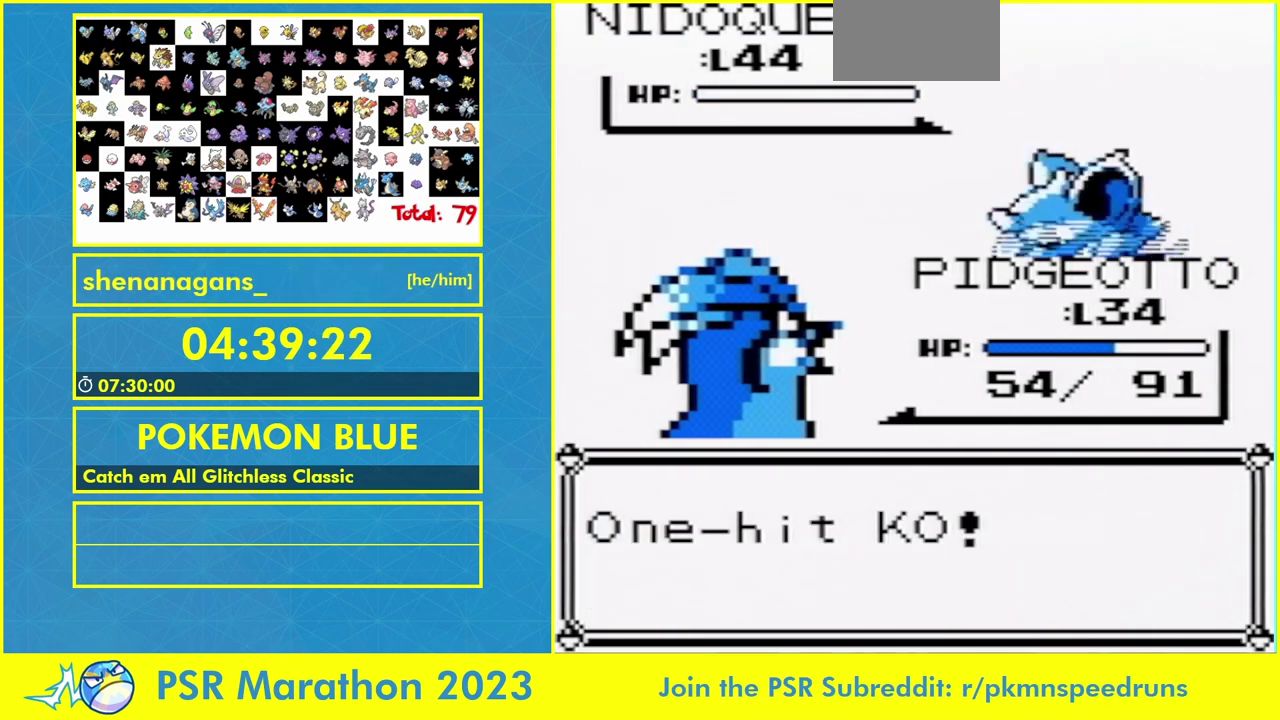
{"buttons": []}
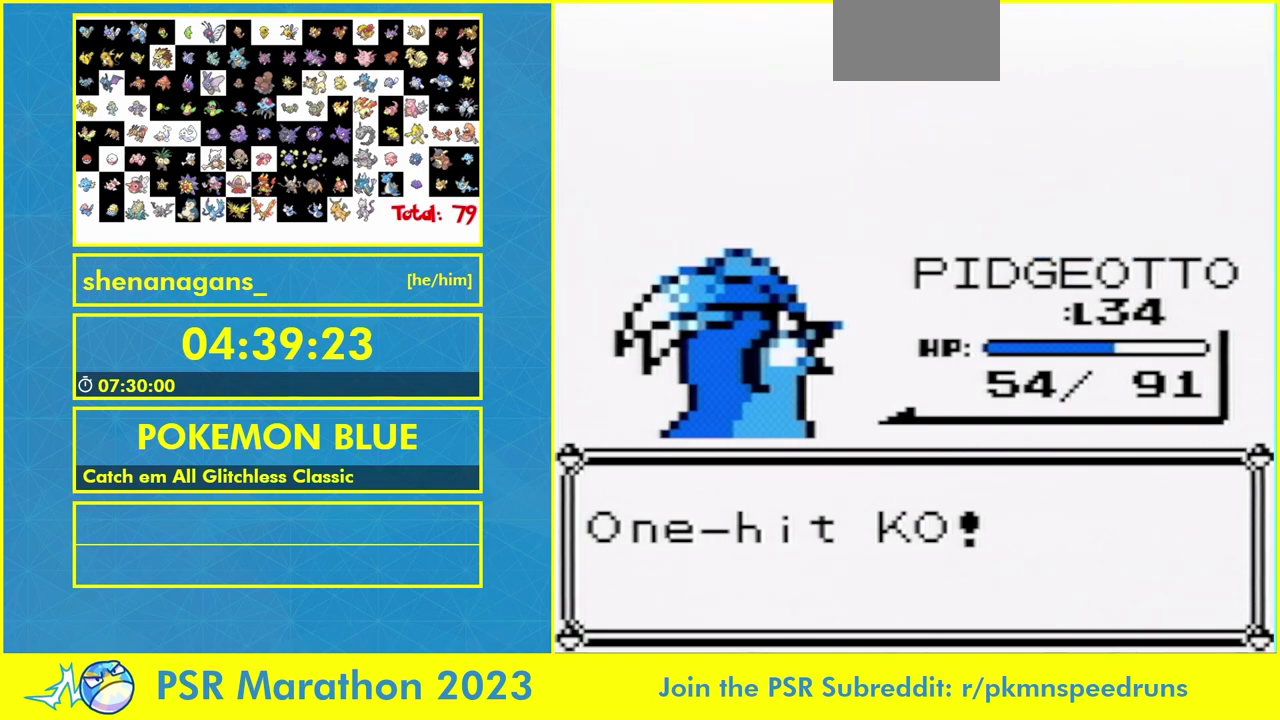
{"buttons": ["B"], "events": [[467, "B", "down"]]}
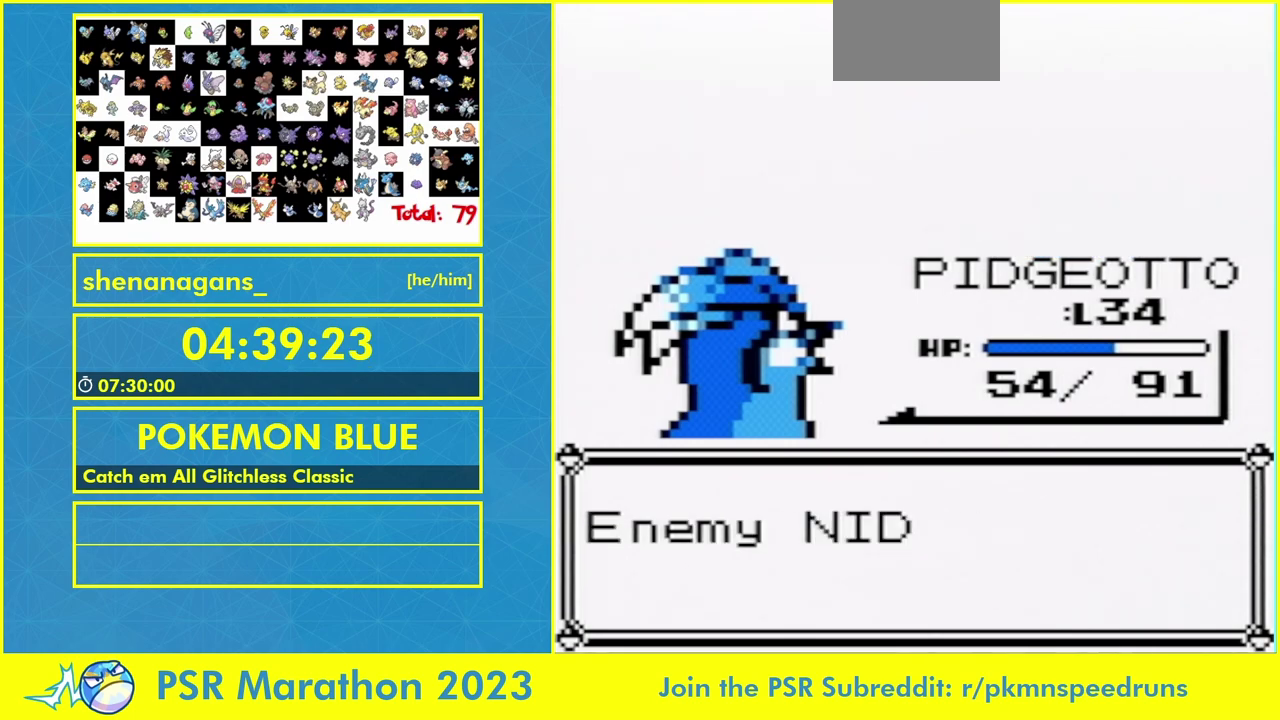
{"buttons": ["B"], "events": [[33, "B", "up"], [100, "B", "down"], [167, "B", "up"], [233, "B", "down"], [300, "B", "up"], [367, "B", "down"], [433, "B", "up"], [467, "B", "down"]]}
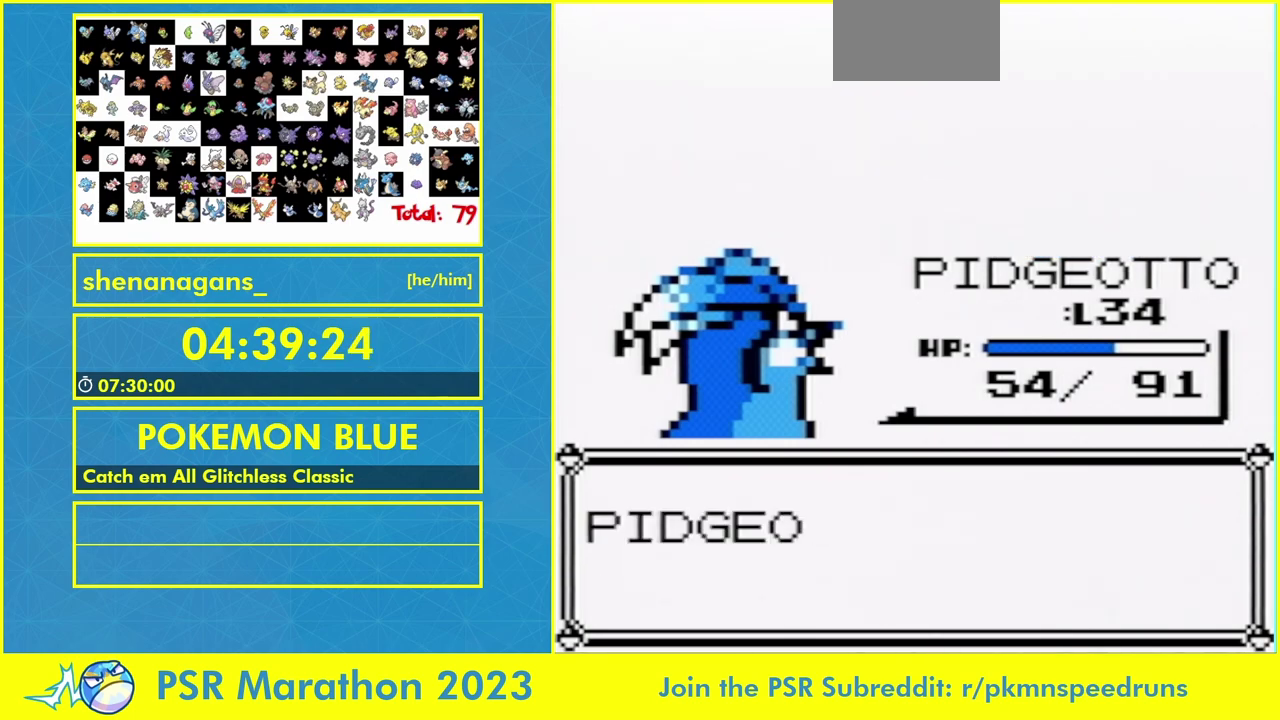
{"buttons": []}
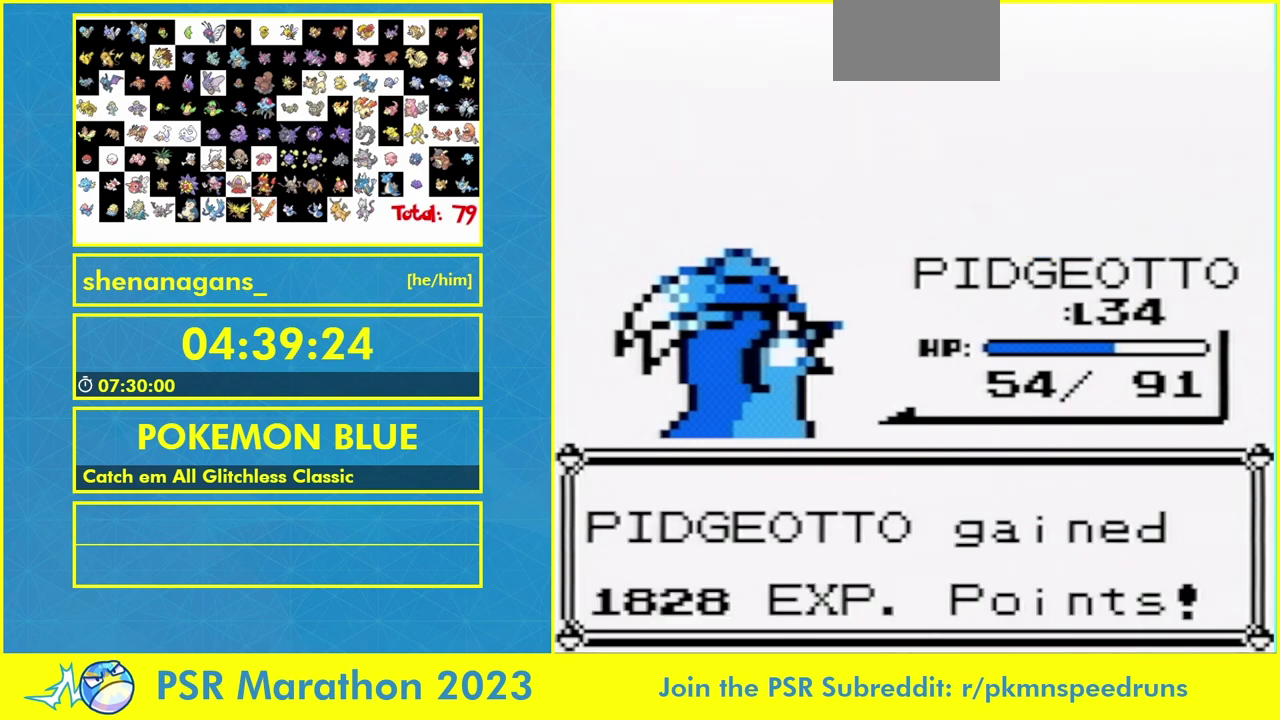
{"buttons": [], "events": [[33, "B", "down"], [133, "B", "up"]]}
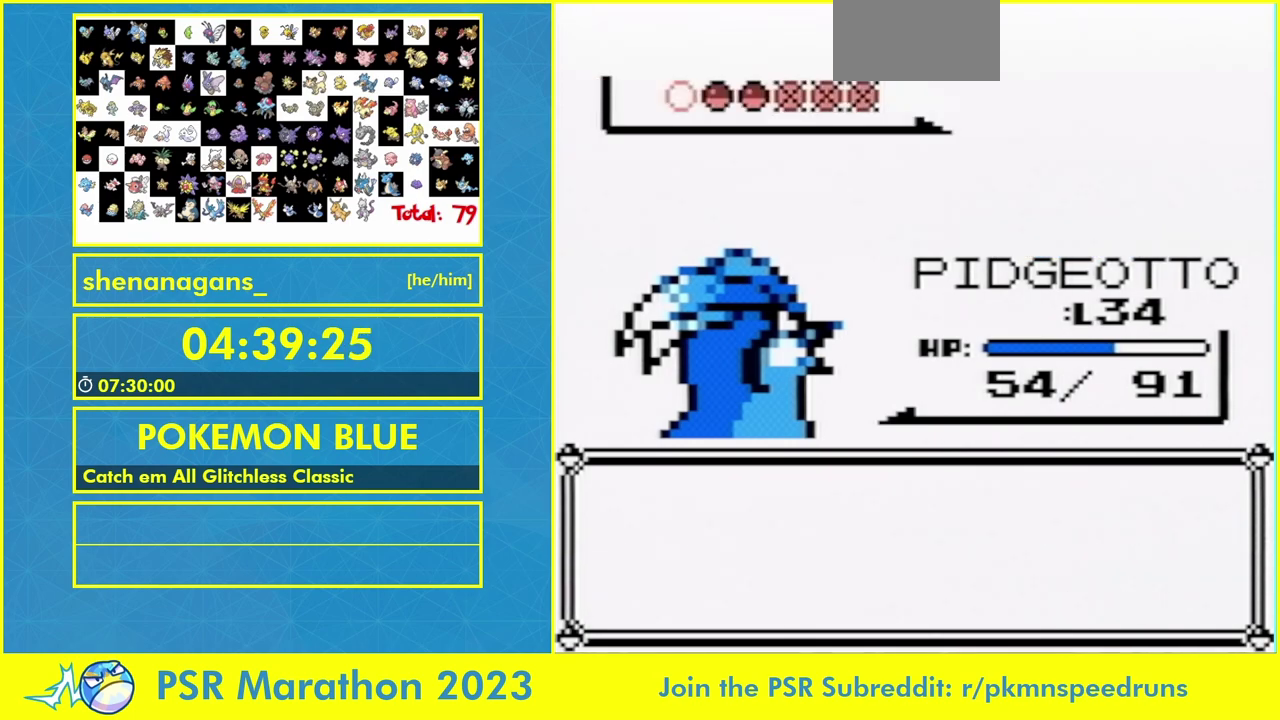
{"buttons": [], "events": [[100, "B", "down"], [233, "B", "up"], [433, "B", "down"], [500, "B", "up"]]}
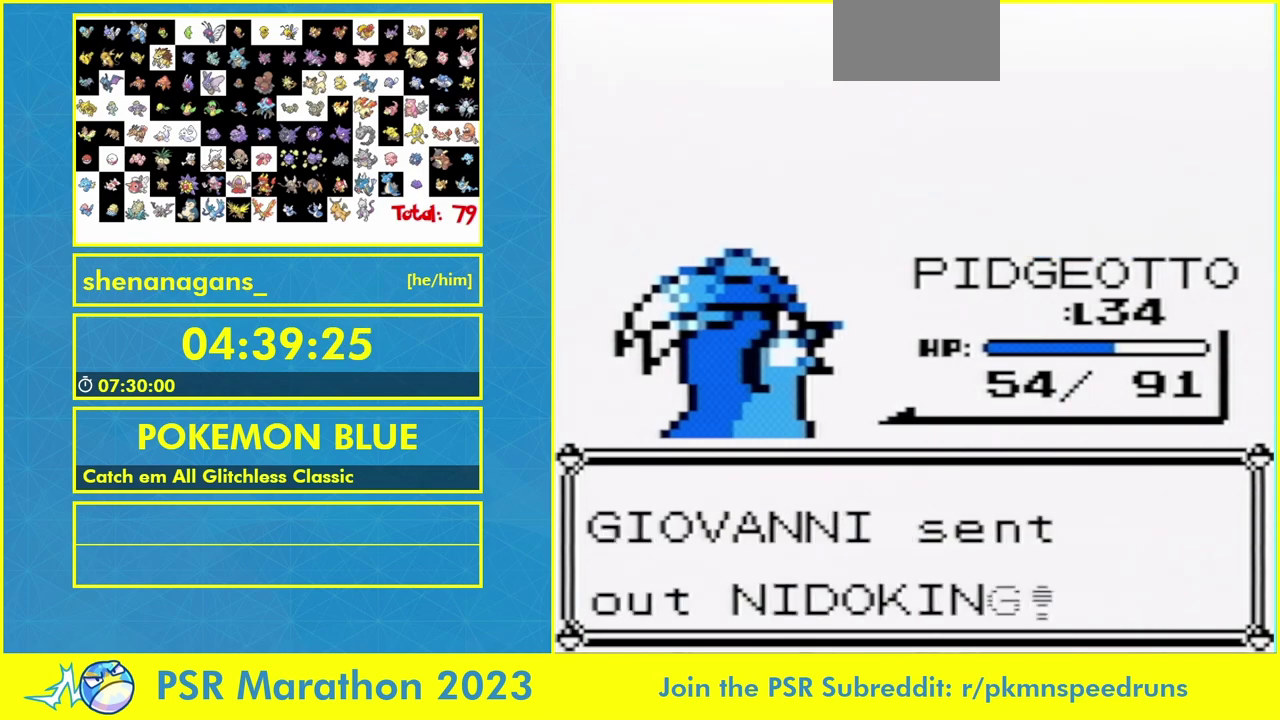
{"buttons": [], "events": [[100, "B", "down"], [200, "B", "up"]]}
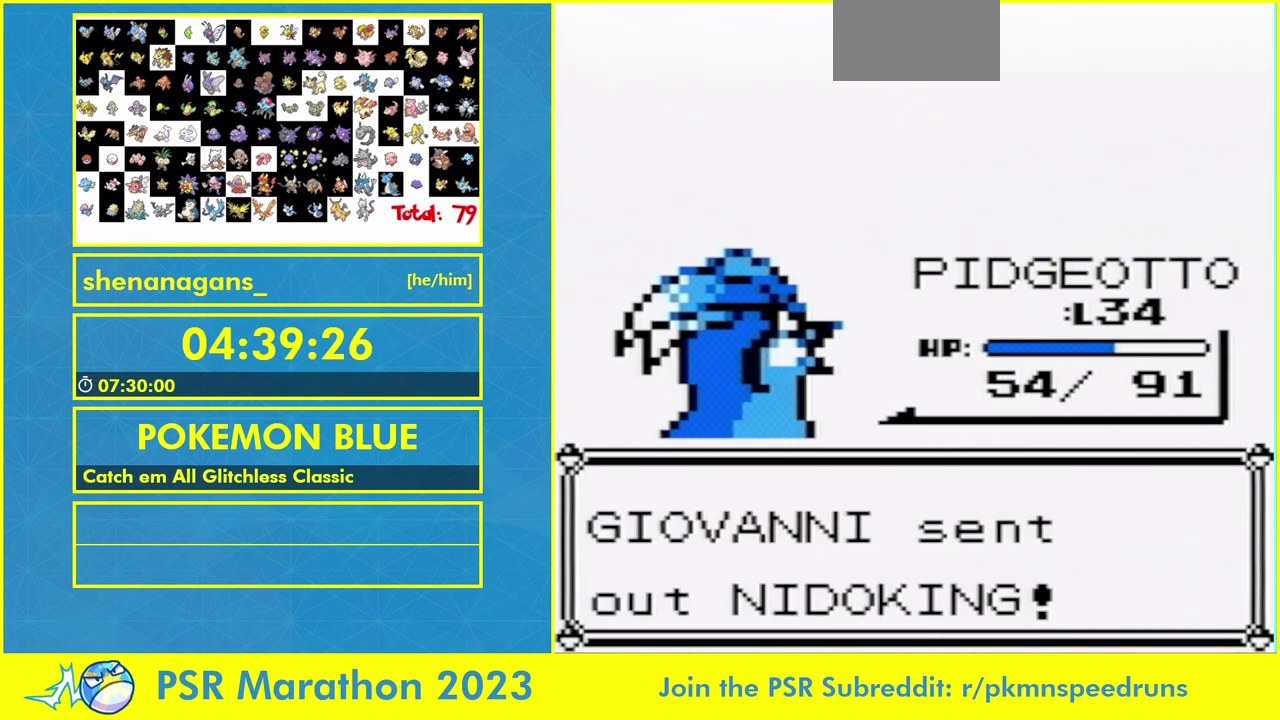
{"buttons": [], "events": []}
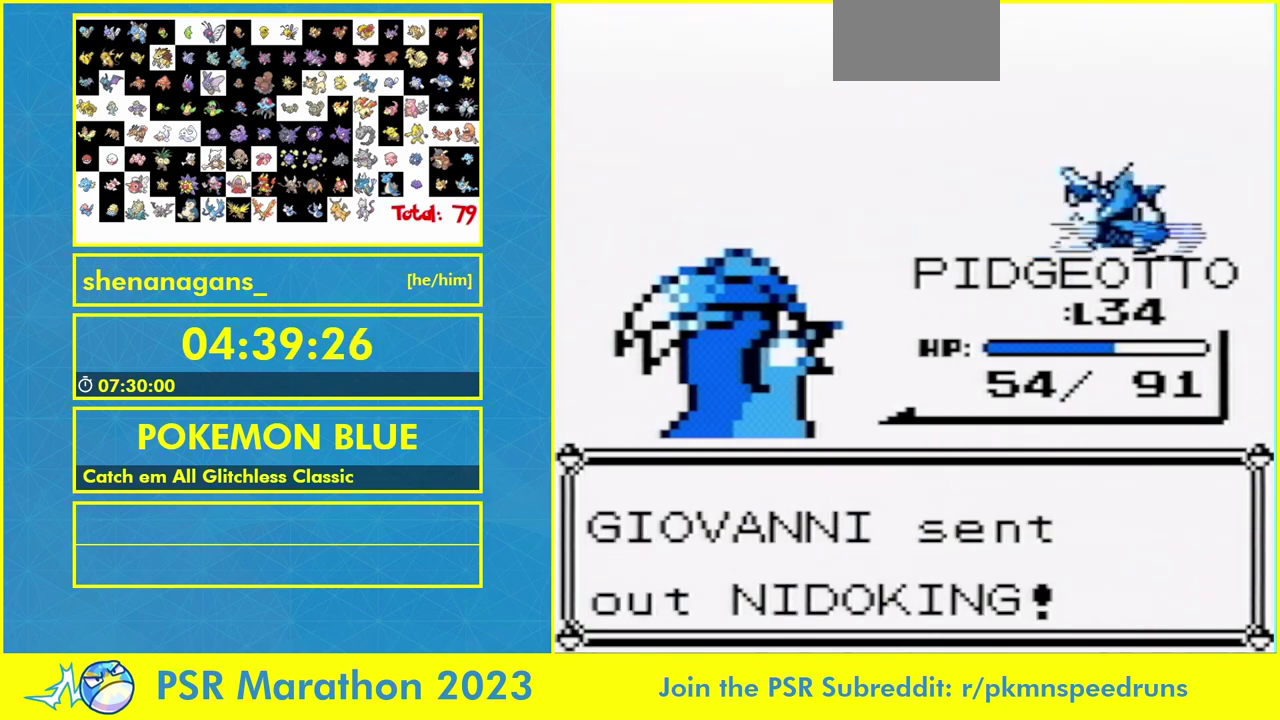
{"buttons": [], "events": []}
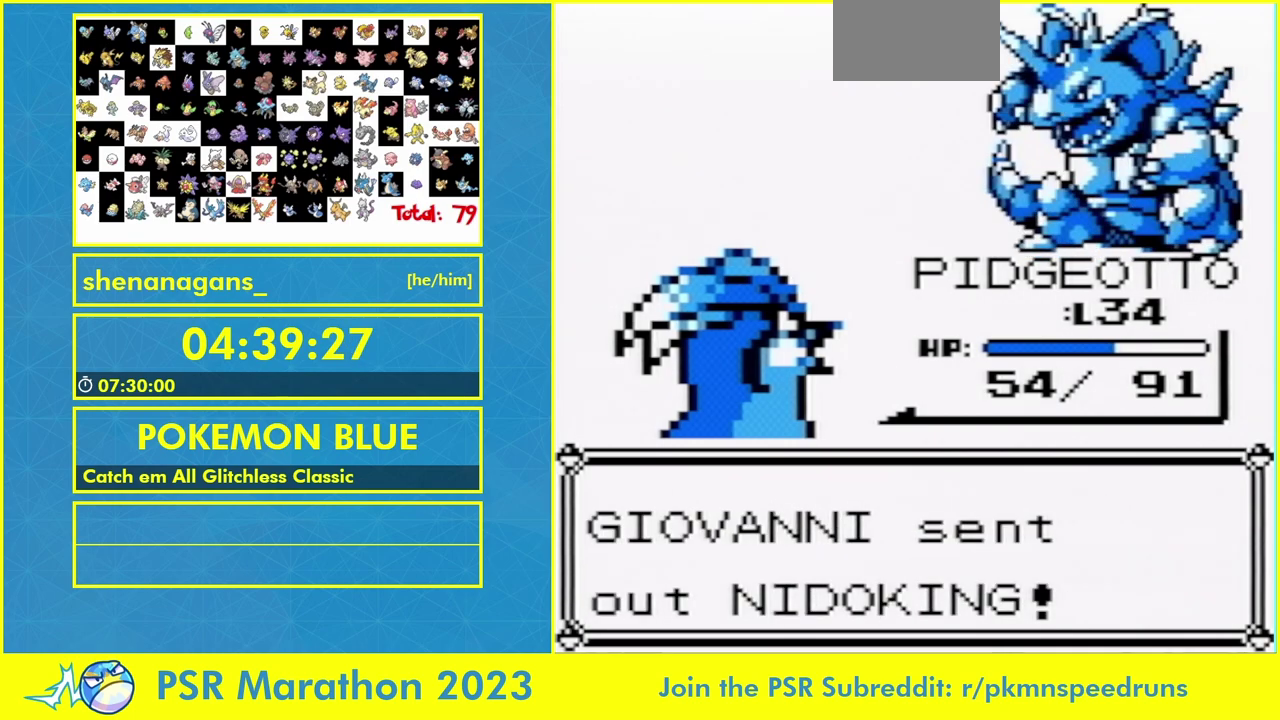
{"buttons": [], "events": []}
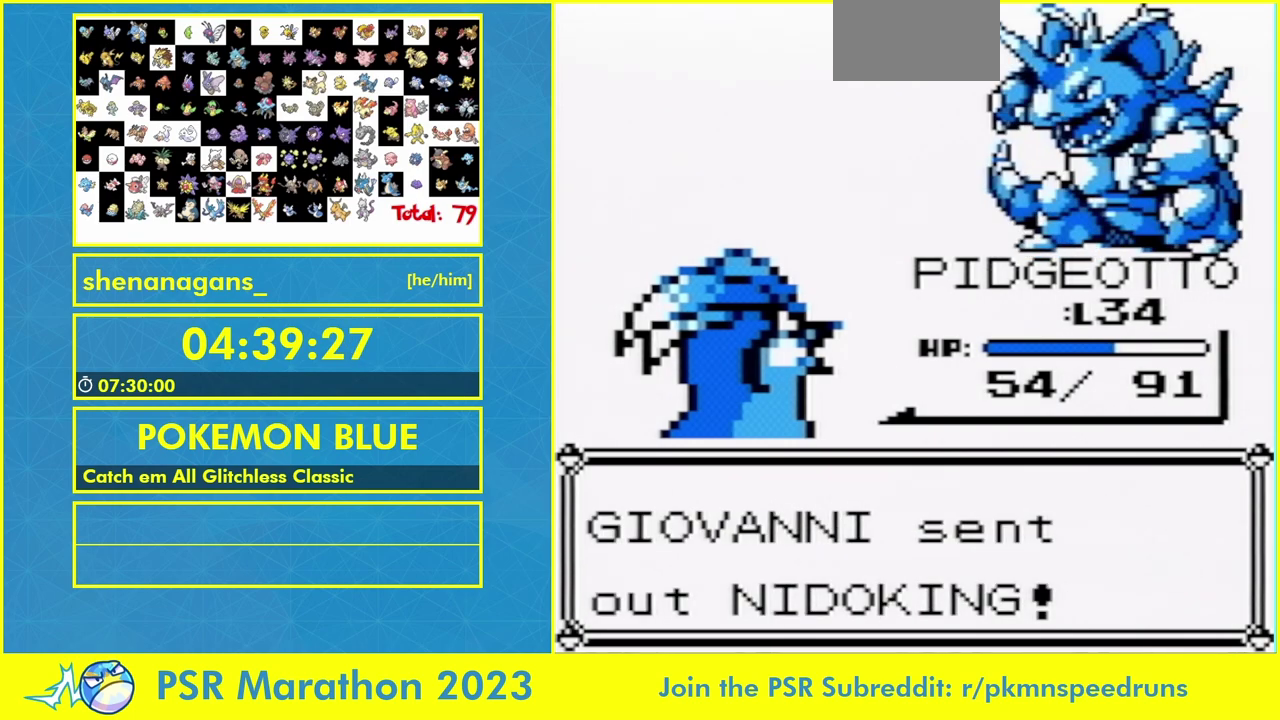
{"buttons": ["L1"], "events": [[333, "L1", "down"]]}
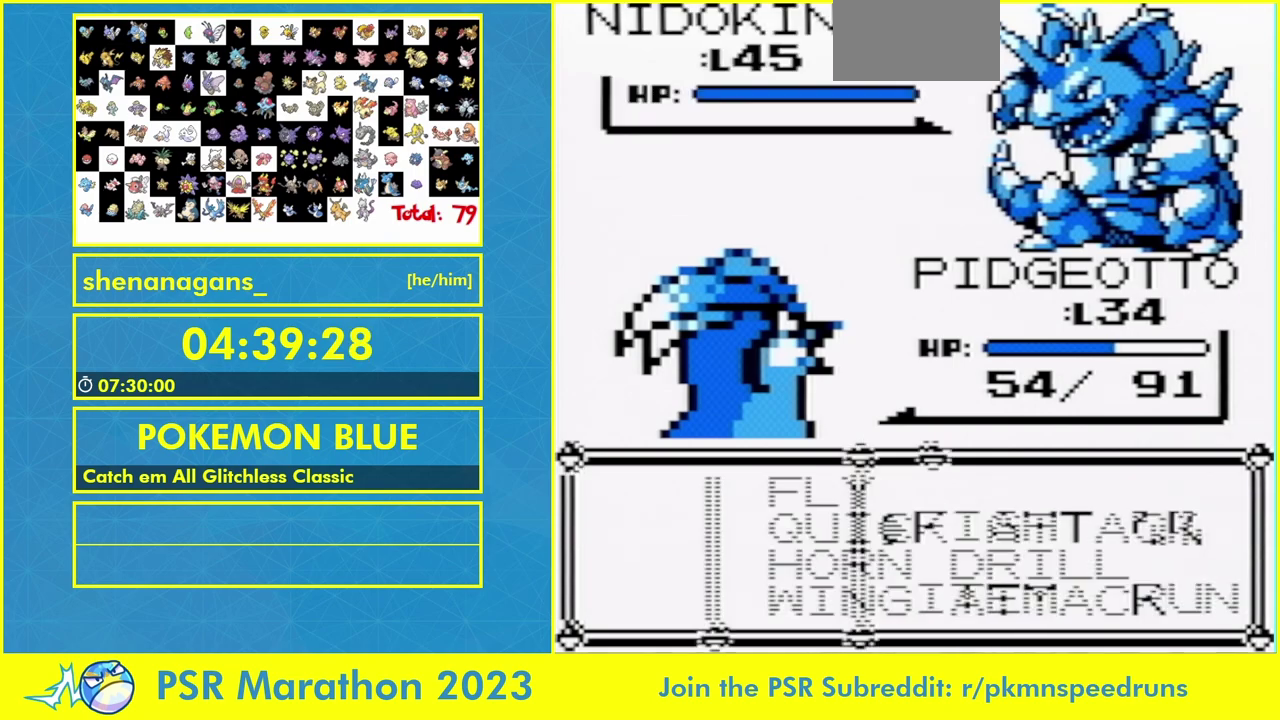
{"buttons": ["L1"], "events": []}
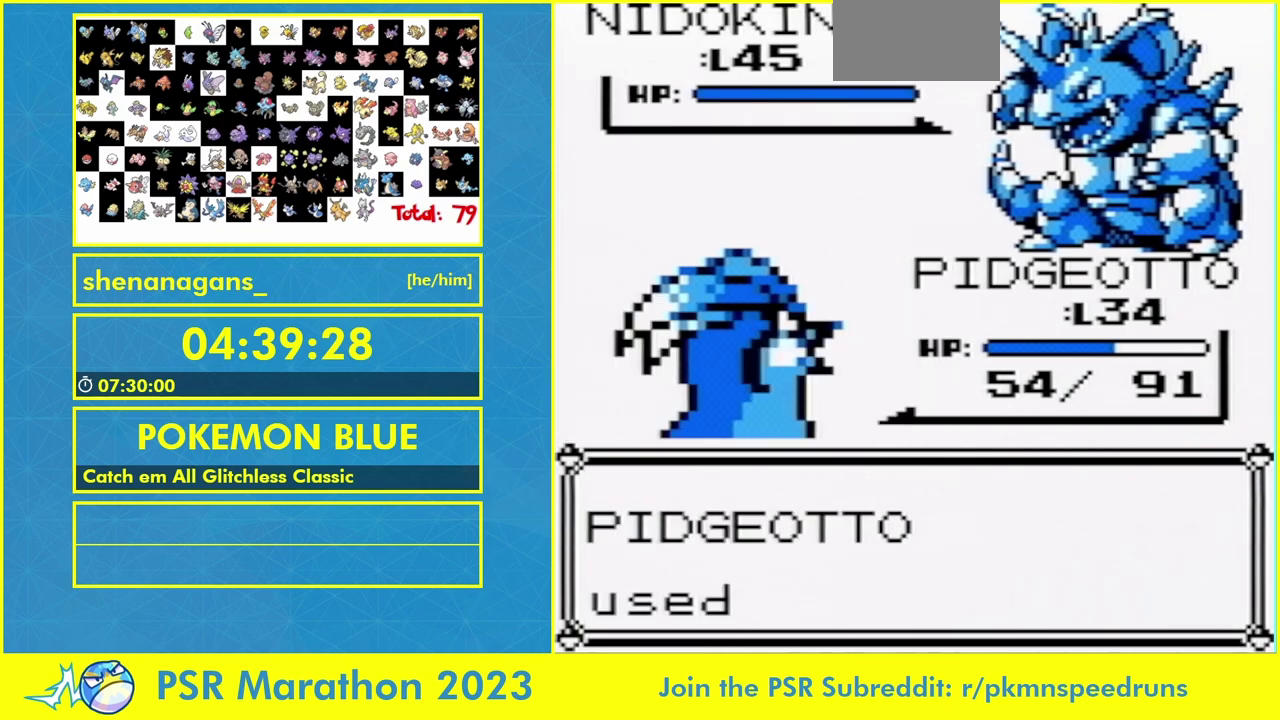
{"buttons": ["L1"], "events": []}
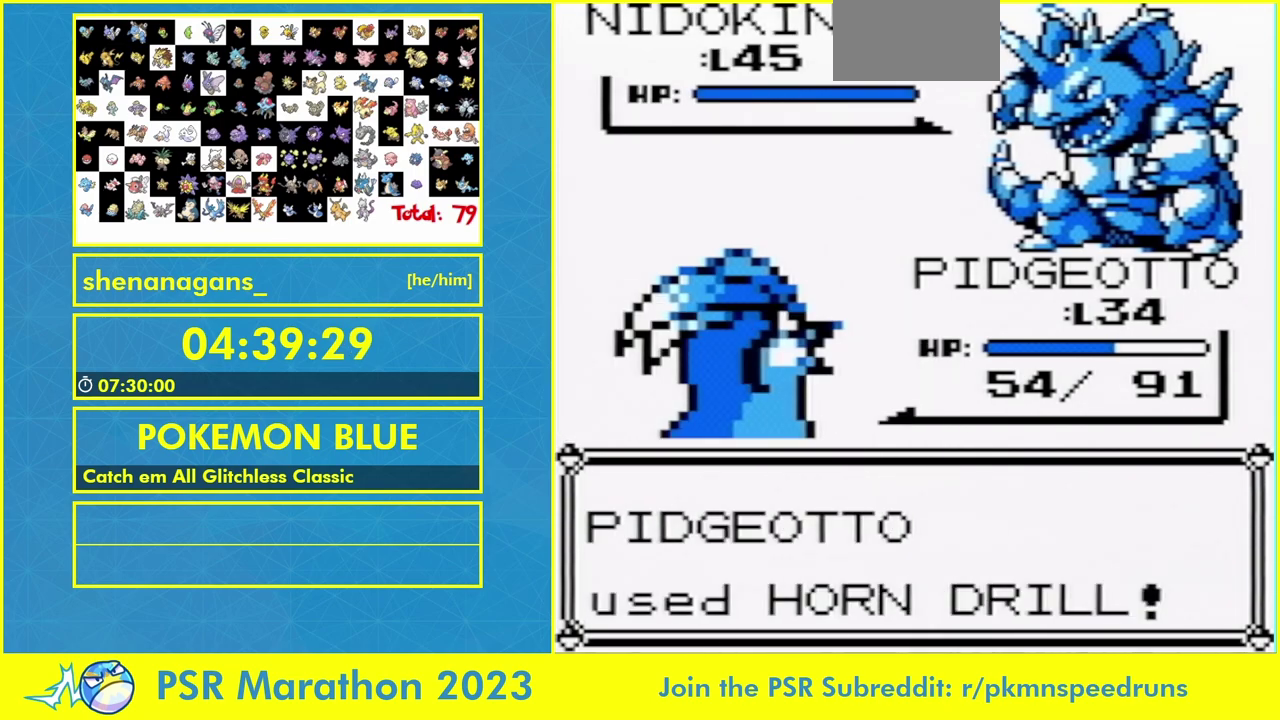
{"buttons": ["DPAD_UP"], "events": [[233, "DPAD_UP", "down"], [333, "DPAD_UP", "up"], [467, "L1", "up"], [500, "DPAD_UP", "down"]]}
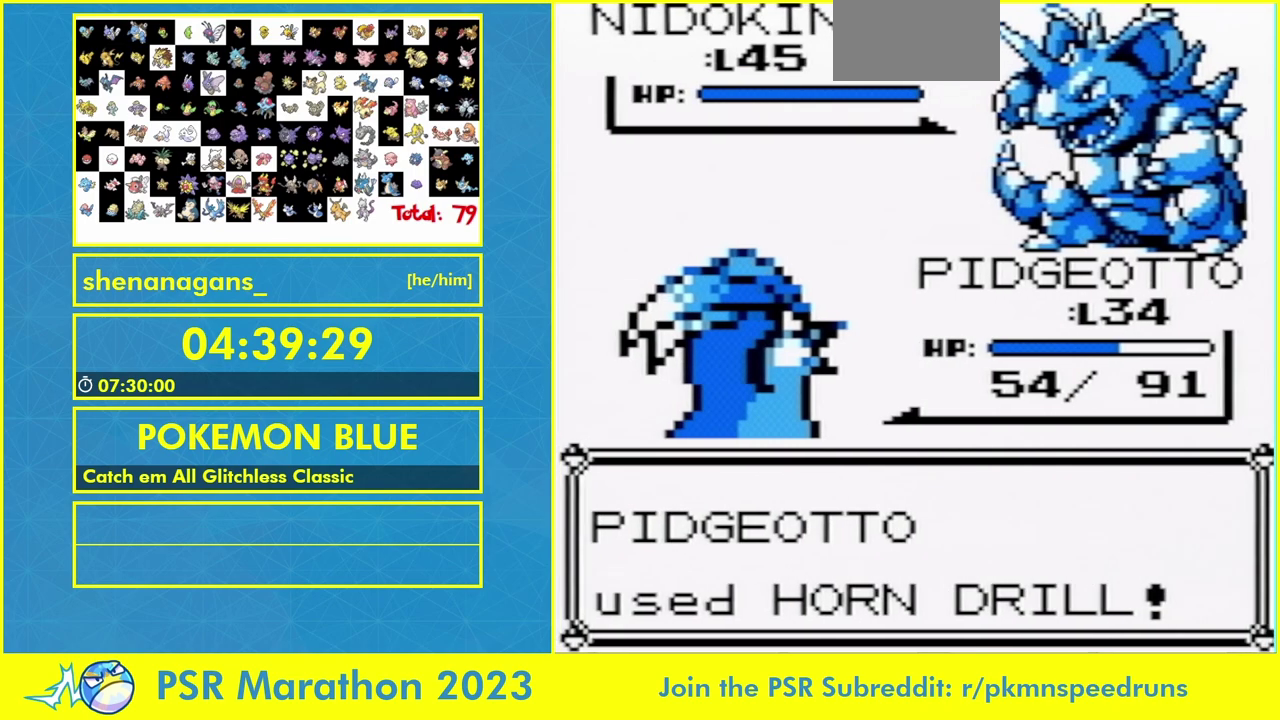
{"buttons": ["L1"], "events": [[67, "DPAD_UP", "up"], [100, "B", "down"], [100, "L1", "down"], [167, "B", "up"]]}
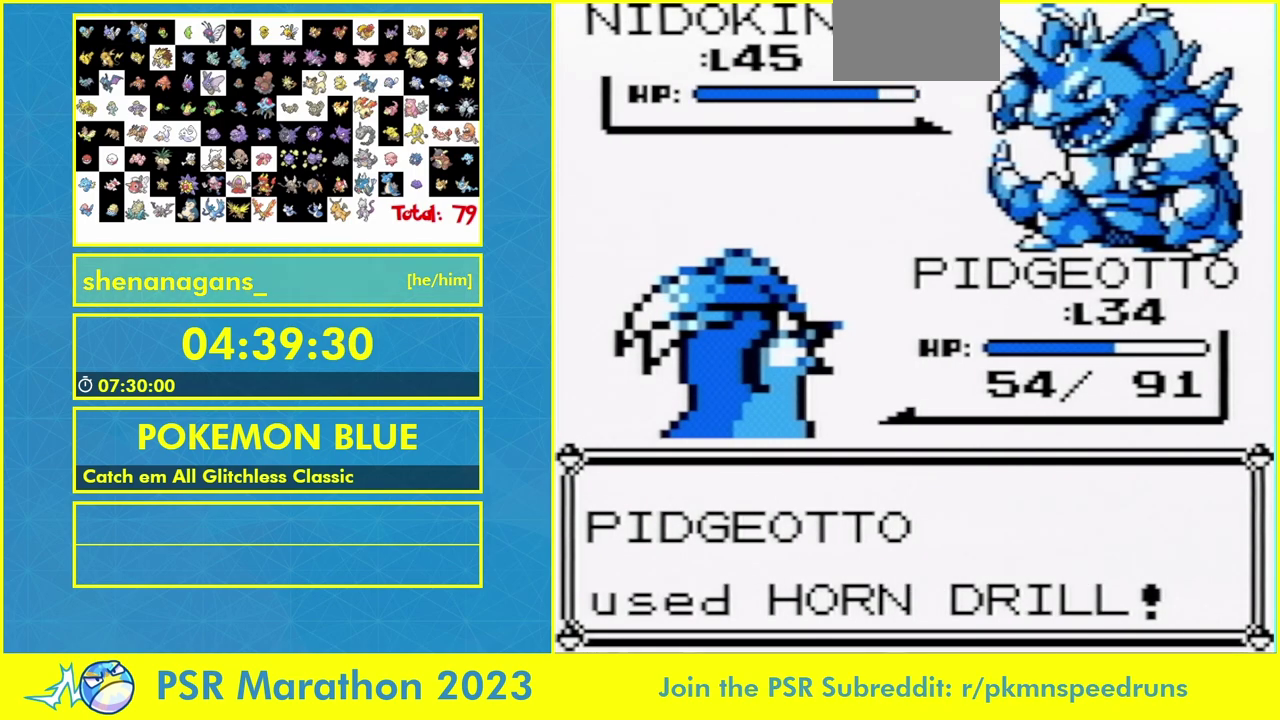
{"buttons": ["L1"], "events": []}
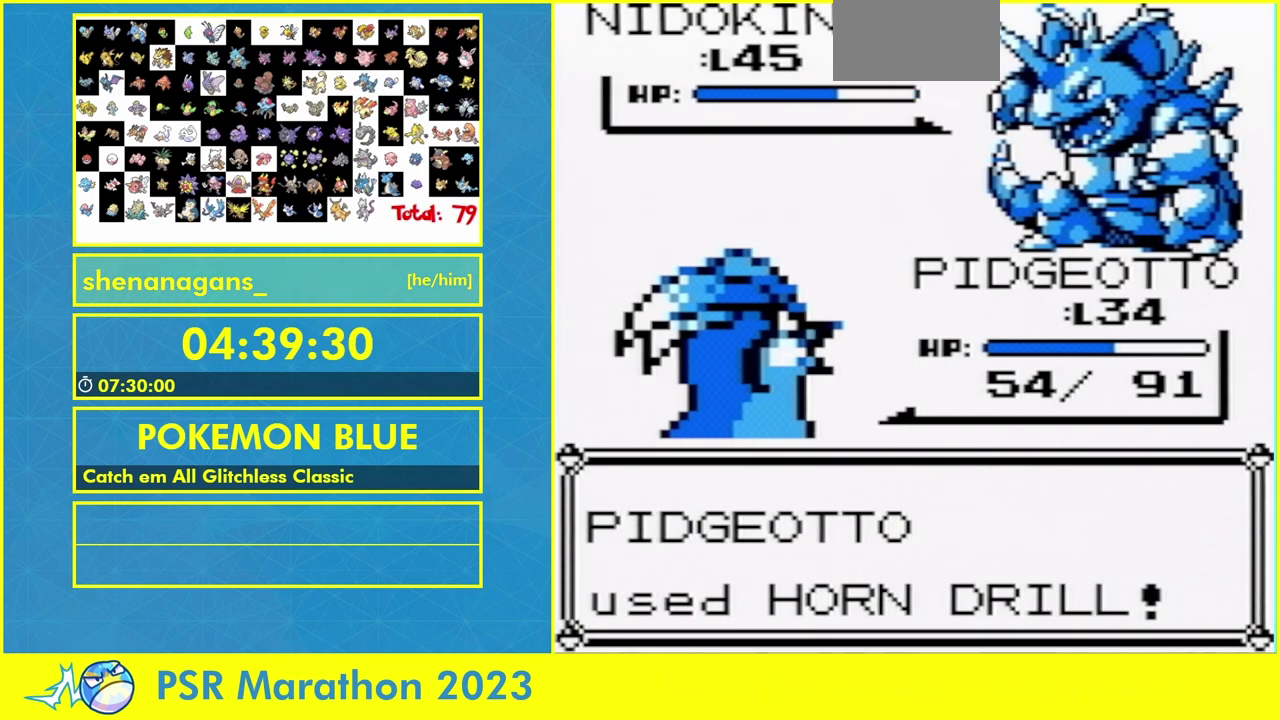
{"buttons": ["L1"], "events": []}
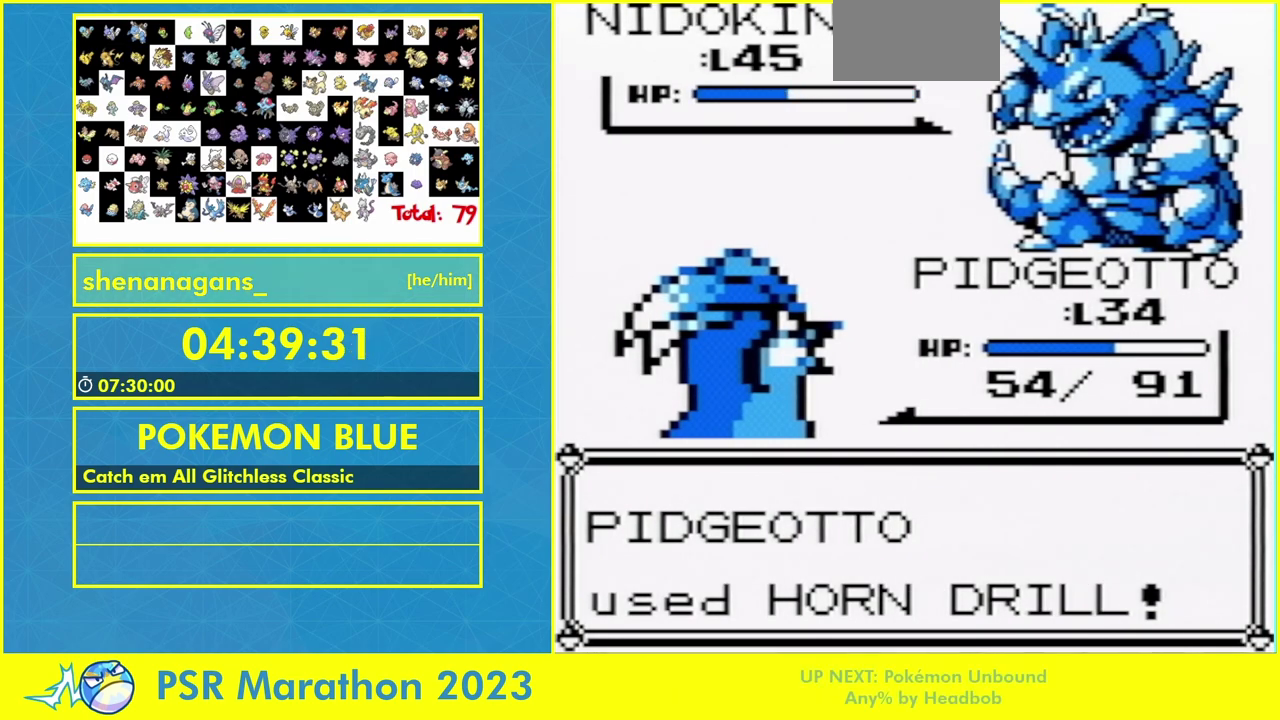
{"buttons": ["L1"], "events": []}
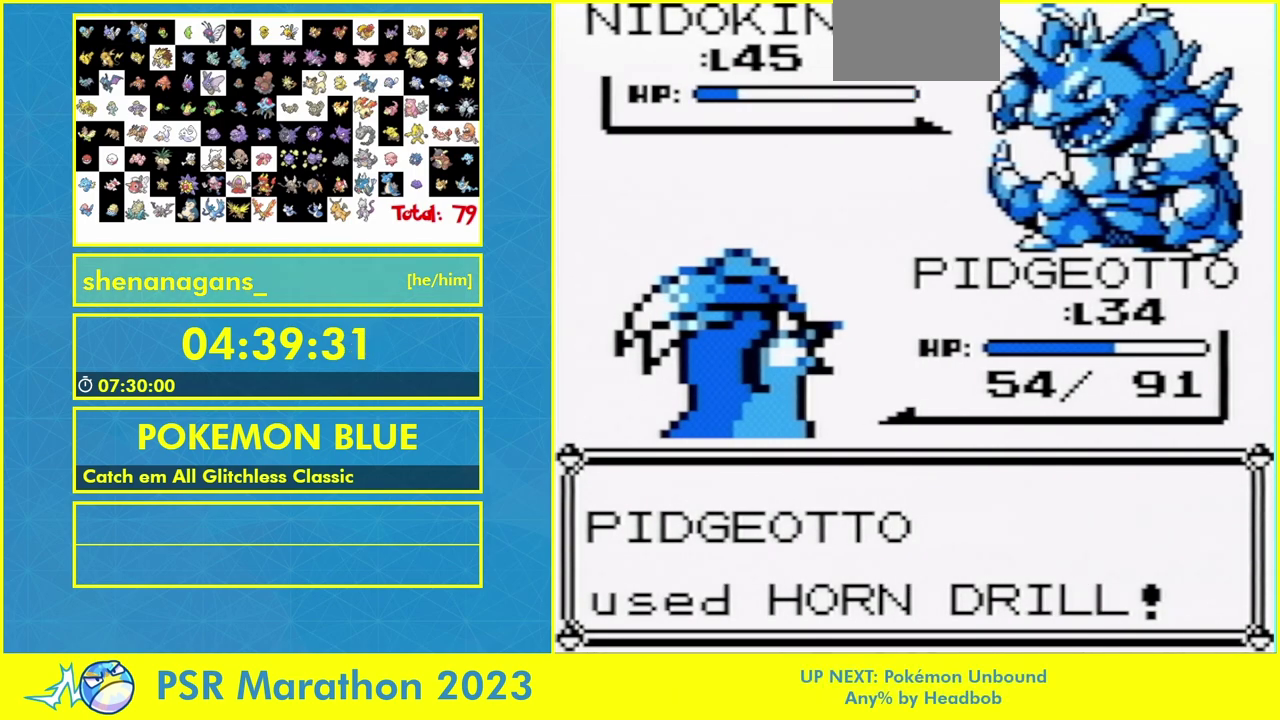
{"buttons": ["L1"], "events": []}
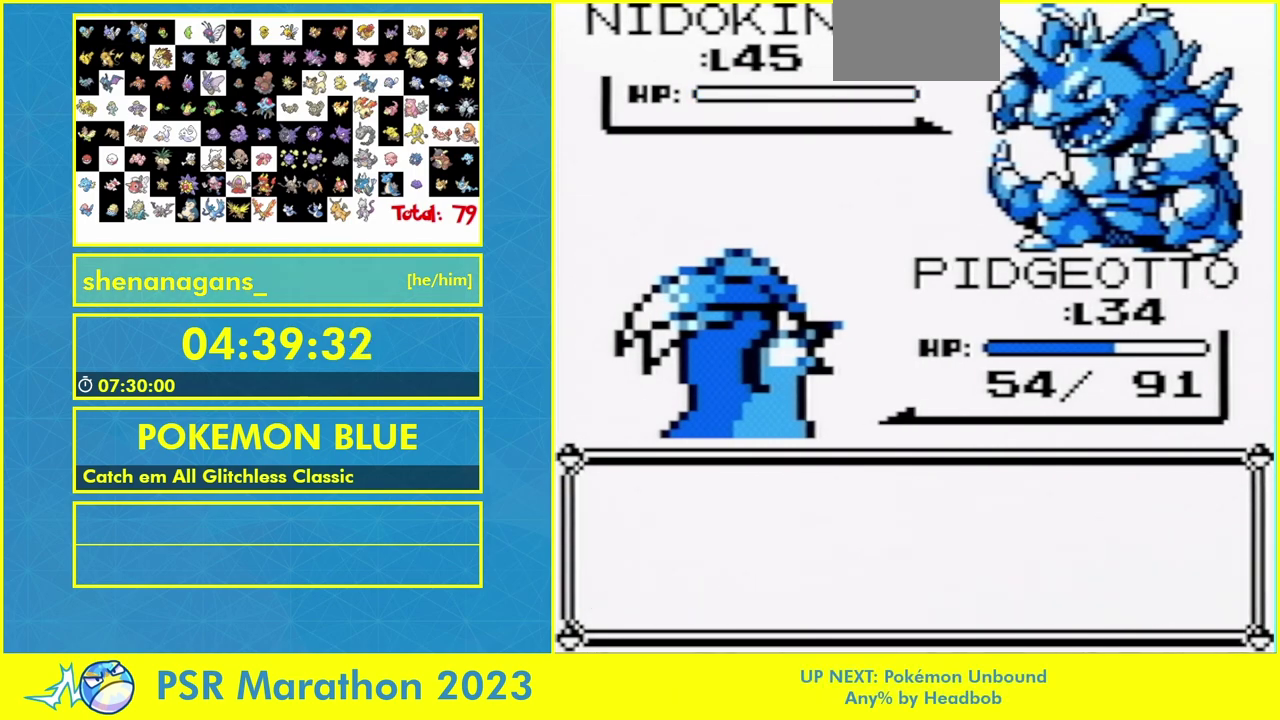
{"buttons": ["L1"], "events": []}
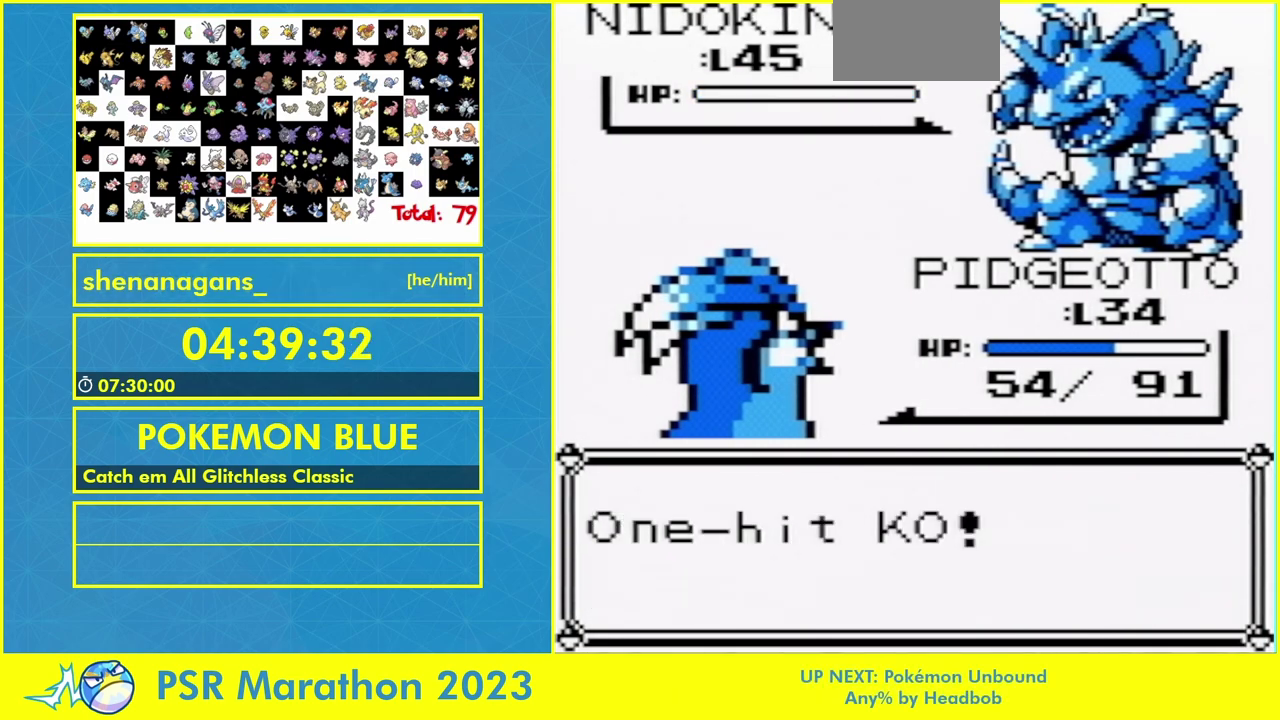
{"buttons": [], "events": [[333, "L1", "up"]]}